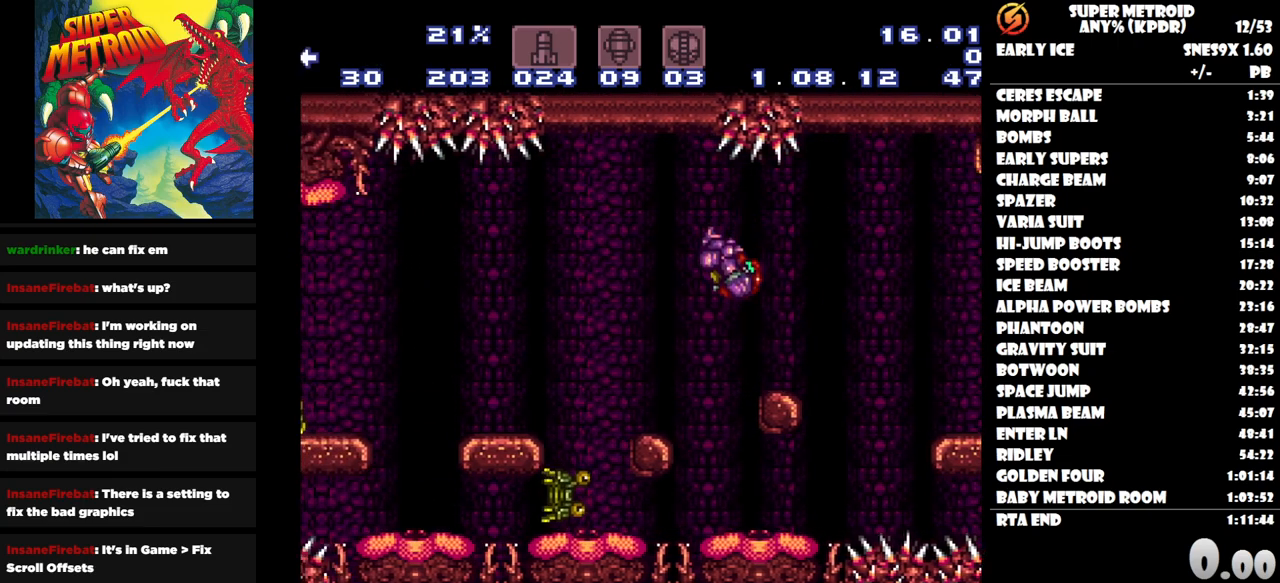
Gameplay with a controller (Nintendo layout); each line is a JSON object with the inputs held at the frame after it. "button_events" lists button changes between this image and that frame as [ms after this image, input, new state], when the widget could be followed in between (sticks are given only as held states). Not read: A B L1 L2 L3 R1 R2 R3 left_stick right_stick.
{"buttons": ["DPAD_LEFT"], "button_events": [[217, "DPAD_LEFT", "up"], [450, "DPAD_LEFT", "down"]]}
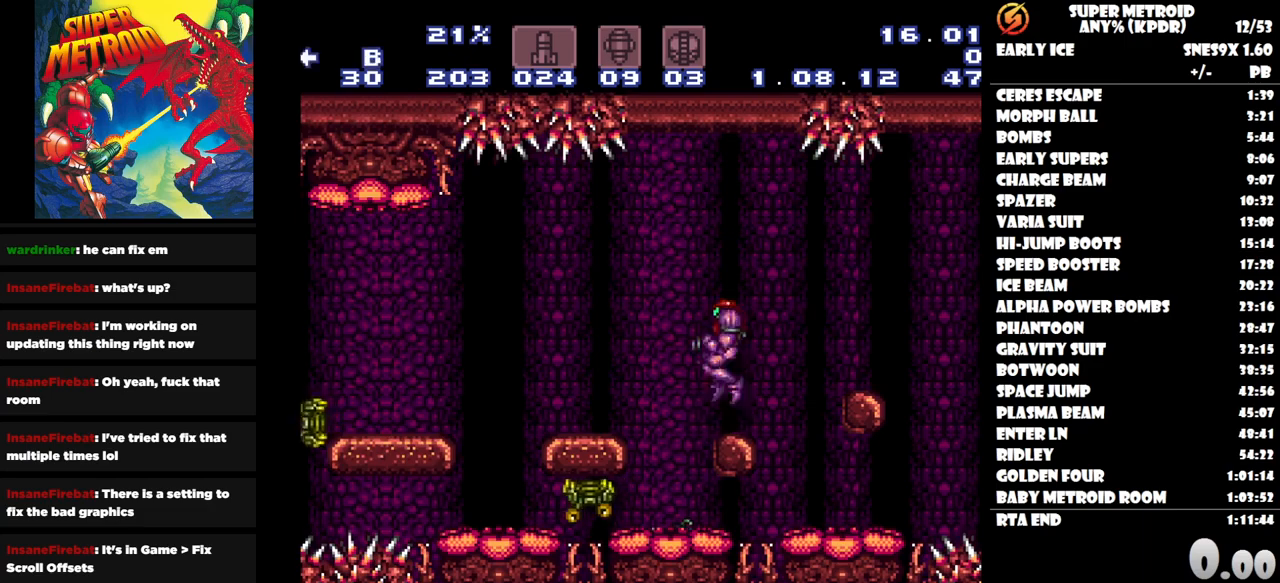
{"buttons": ["DPAD_LEFT"], "button_events": []}
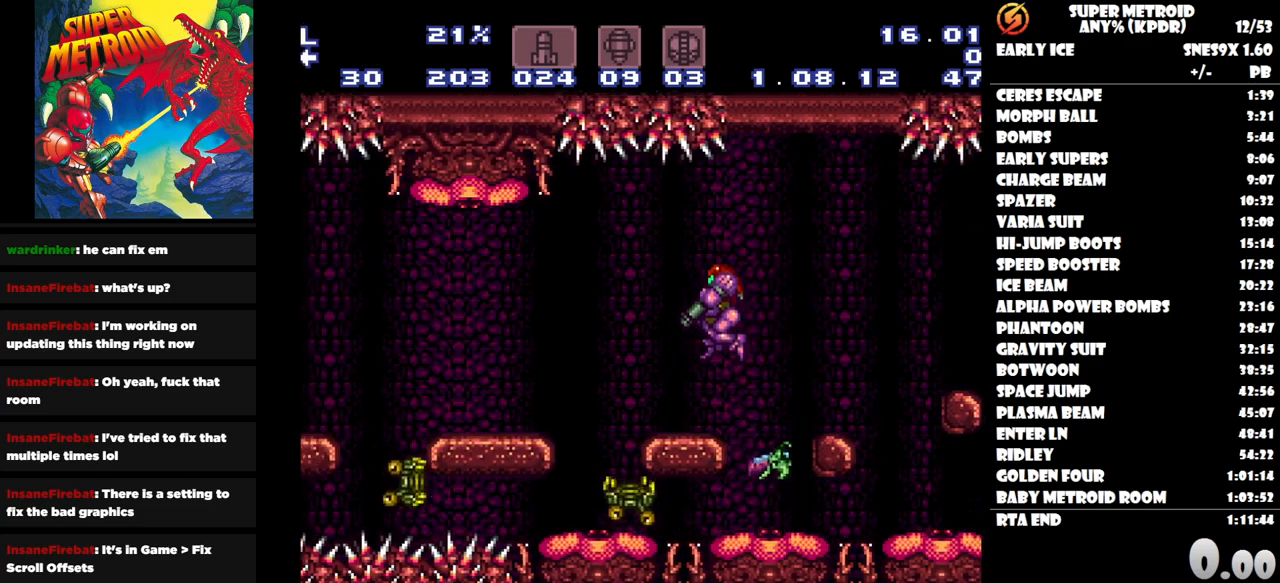
{"buttons": ["Y"], "button_events": [[50, "DPAD_LEFT", "up"], [350, "Y", "down"], [450, "Y", "up"], [500, "Y", "down"]]}
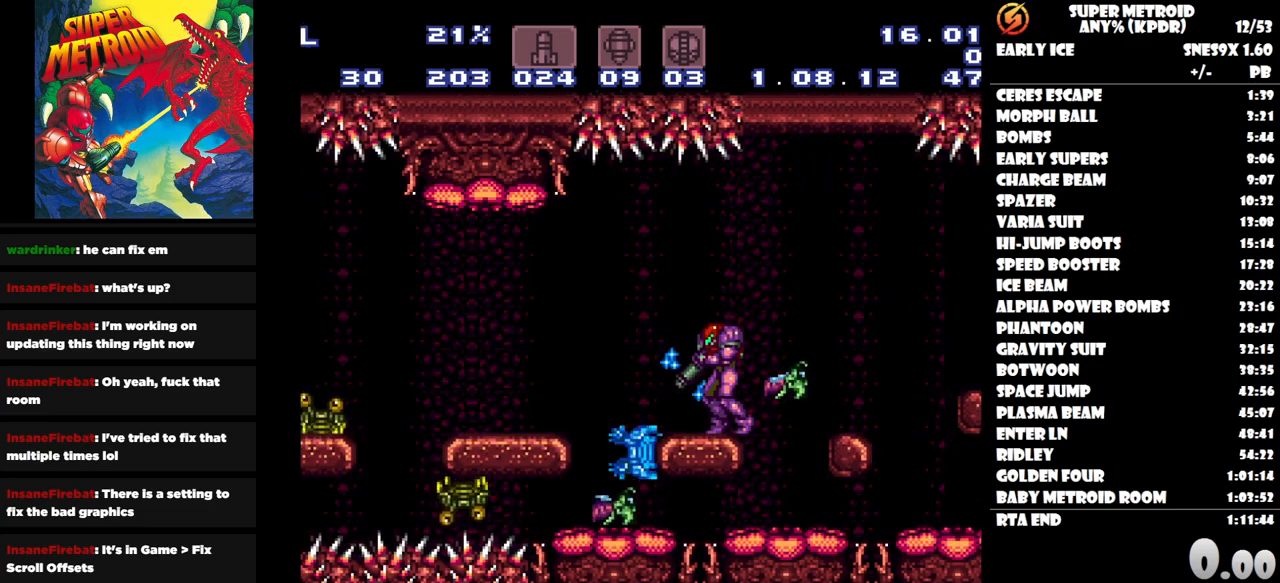
{"buttons": ["Y"], "button_events": [[67, "Y", "up"], [133, "Y", "down"], [233, "Y", "up"], [283, "Y", "down"], [383, "Y", "up"], [433, "Y", "down"]]}
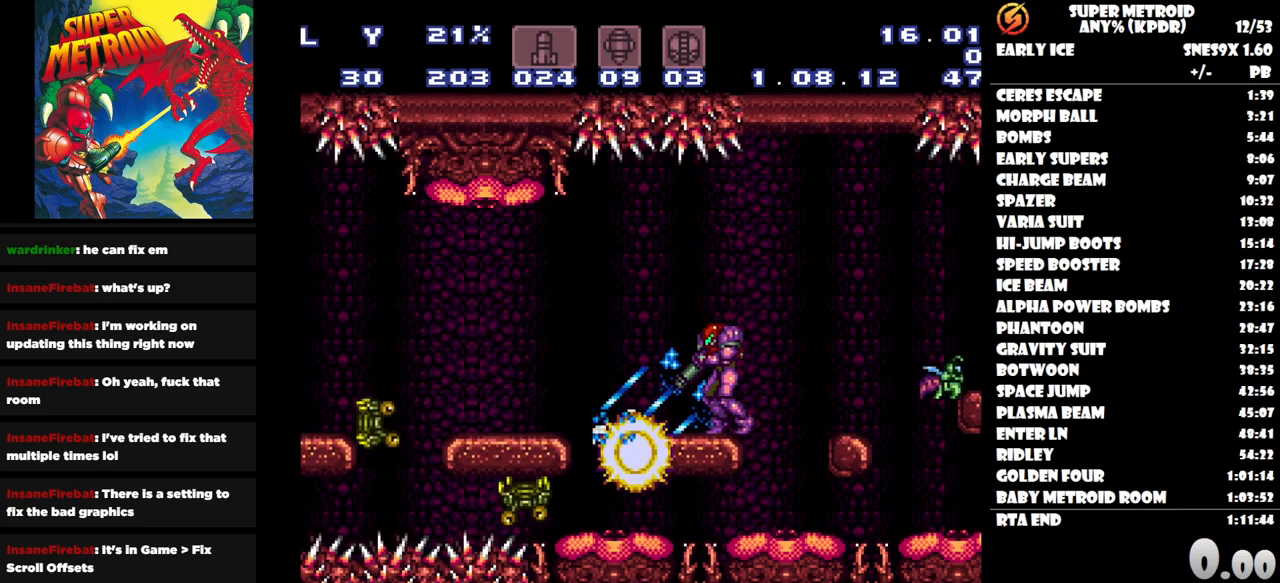
{"buttons": ["Y"], "button_events": [[200, "Y", "up"], [250, "Y", "down"], [350, "Y", "up"], [417, "Y", "down"]]}
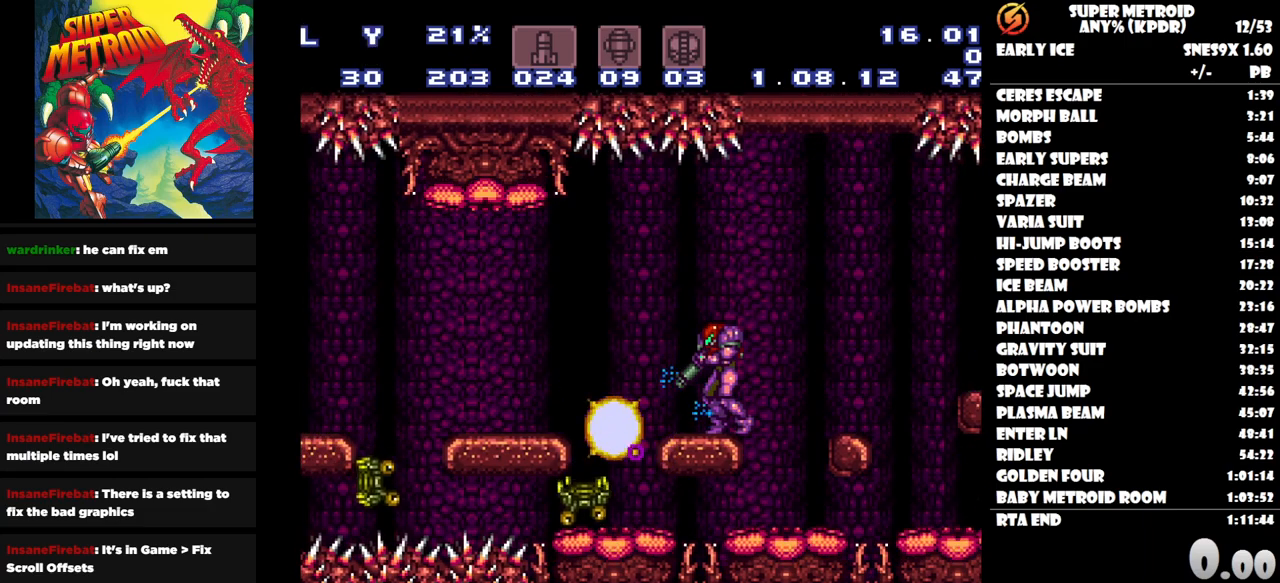
{"buttons": [], "button_events": [[17, "Y", "up"], [67, "Y", "down"], [333, "Y", "up"], [383, "Y", "down"], [500, "Y", "up"]]}
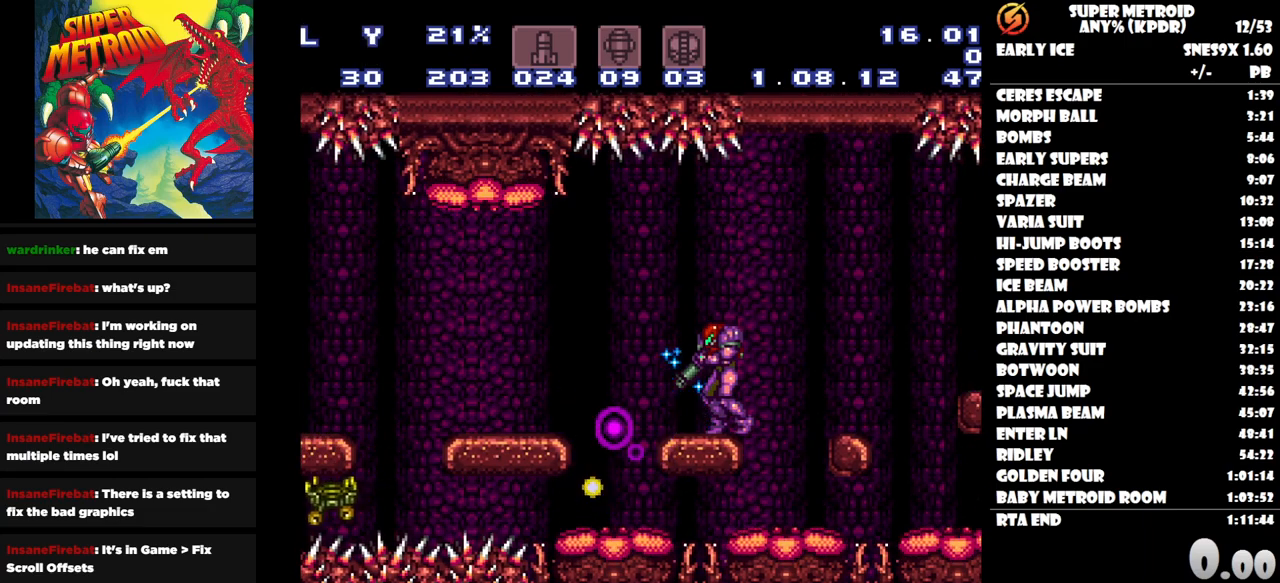
{"buttons": ["DPAD_LEFT"], "button_events": [[67, "DPAD_LEFT", "down"]]}
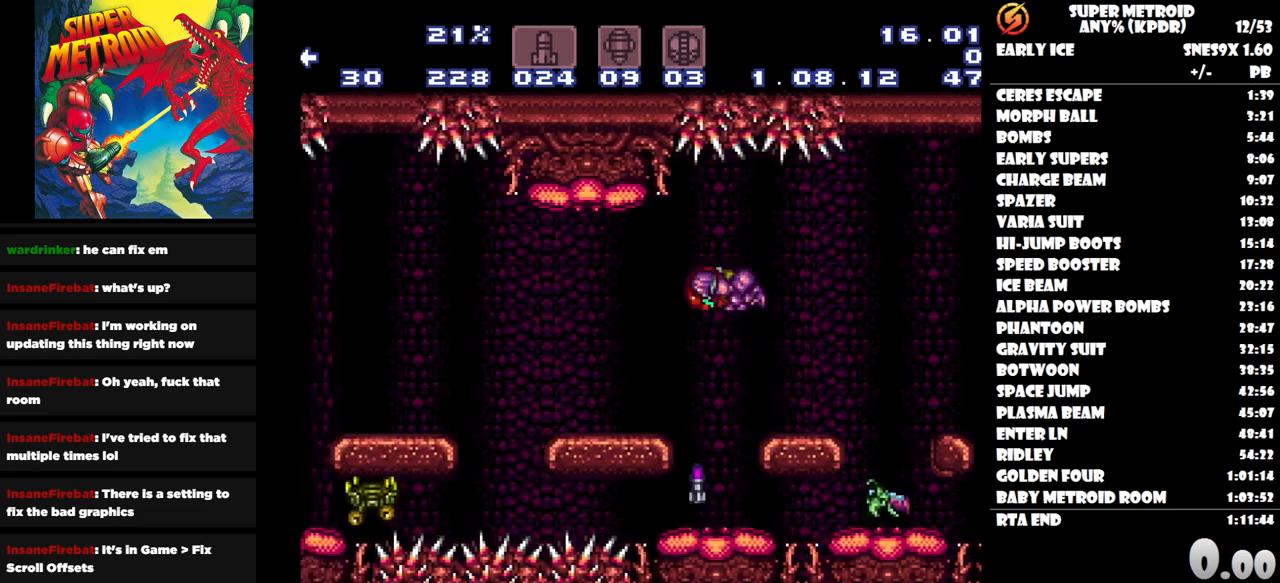
{"buttons": ["DPAD_LEFT"], "button_events": []}
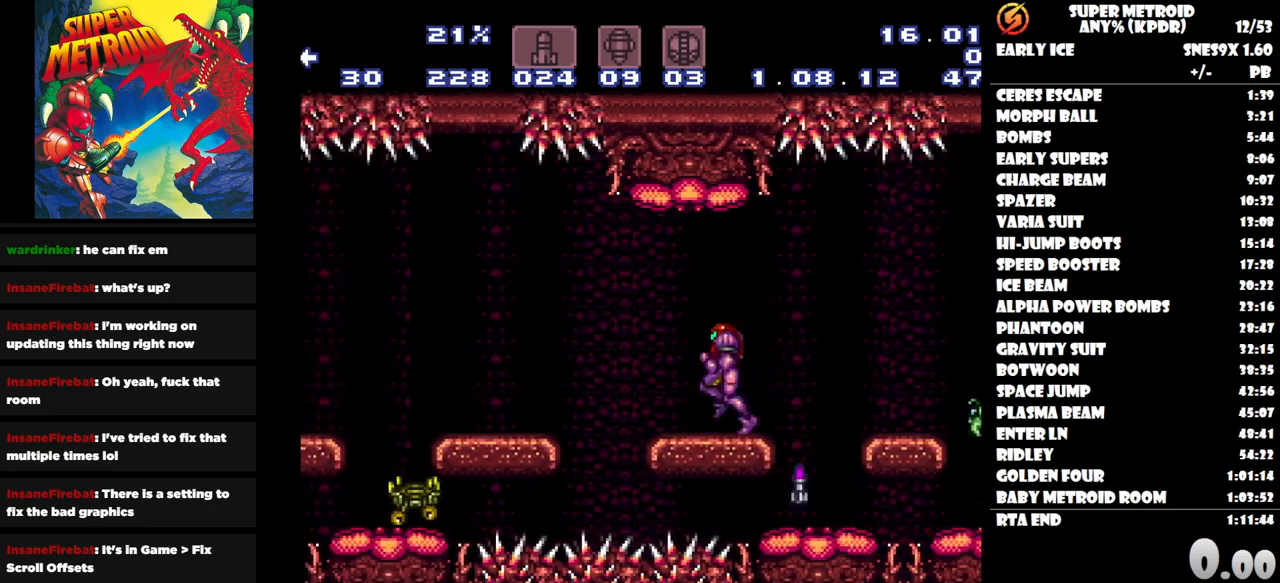
{"buttons": ["DPAD_LEFT"], "button_events": []}
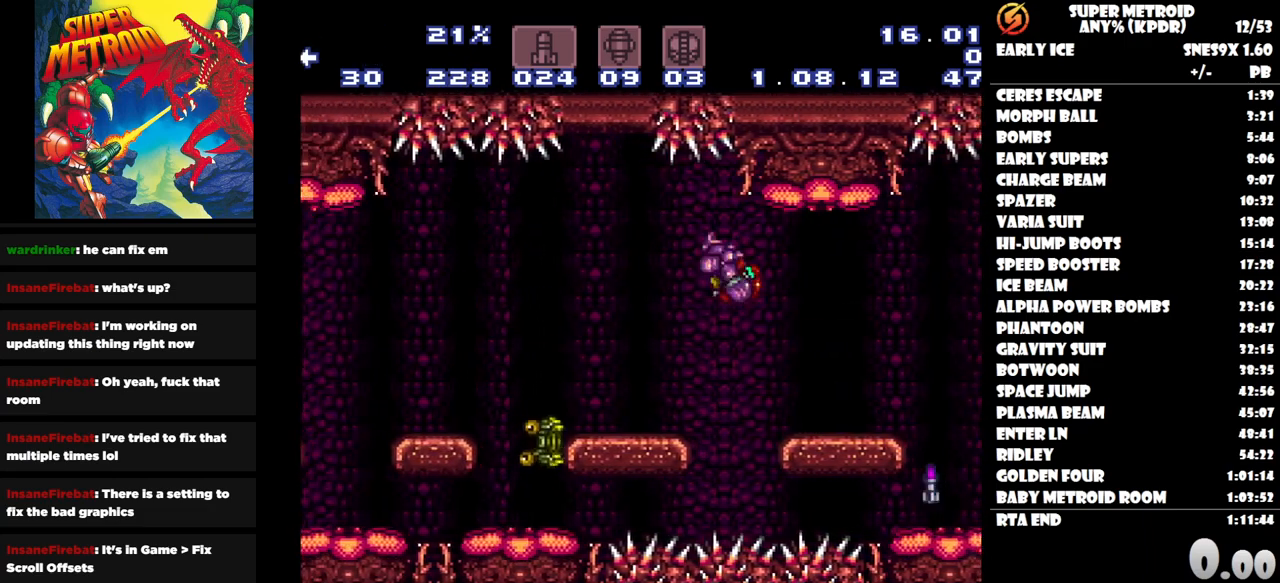
{"buttons": [], "button_events": [[250, "DPAD_LEFT", "up"], [267, "Y", "down"], [350, "Y", "up"], [400, "Y", "down"], [467, "Y", "up"]]}
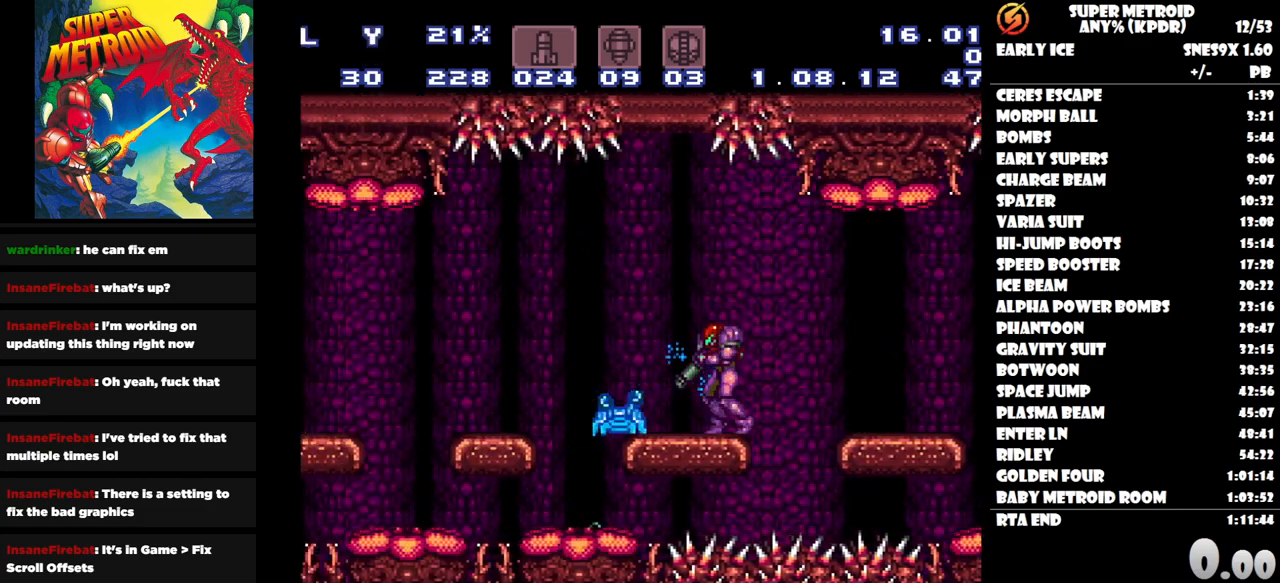
{"buttons": ["DPAD_LEFT"], "button_events": [[50, "Y", "down"], [133, "Y", "up"], [200, "Y", "down"], [300, "Y", "up"], [333, "DPAD_LEFT", "down"]]}
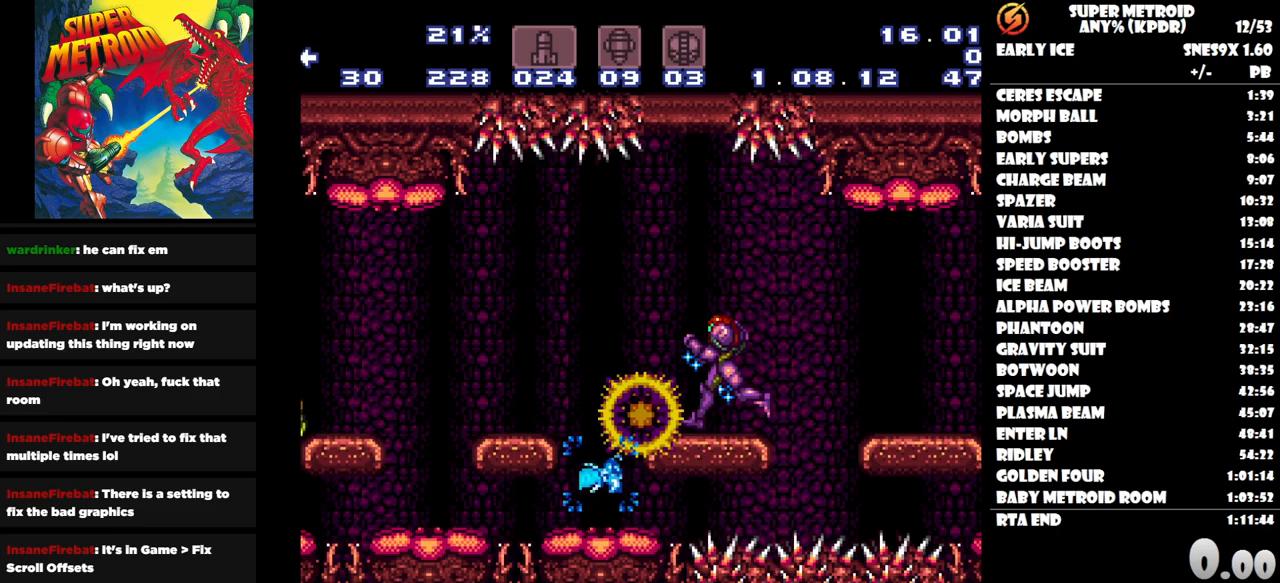
{"buttons": ["DPAD_LEFT"], "button_events": []}
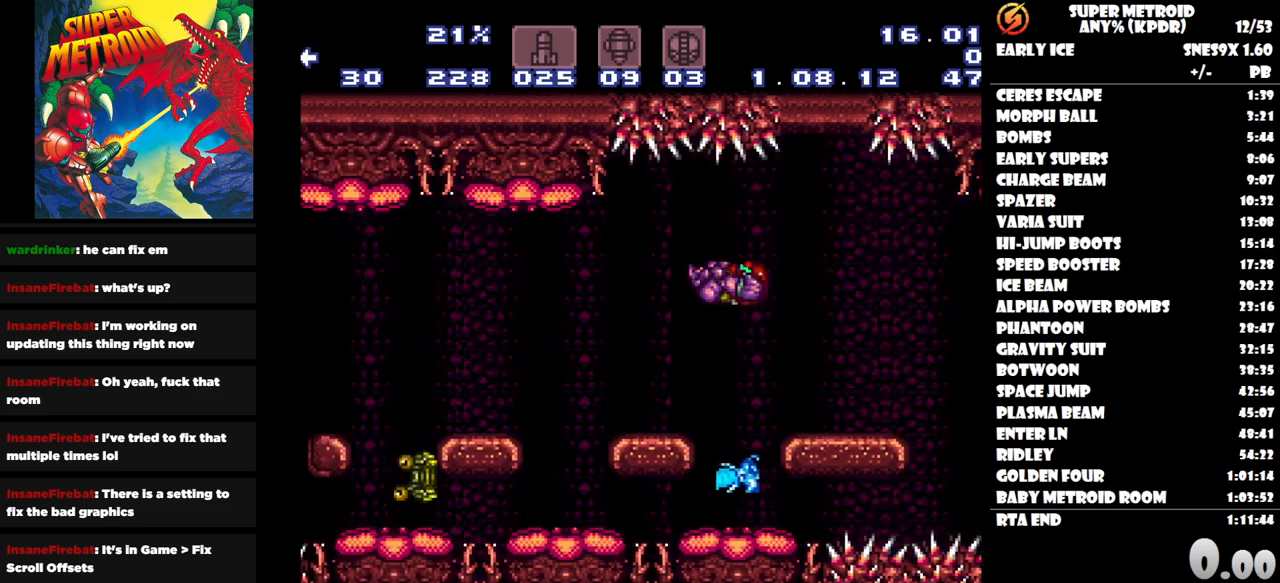
{"buttons": ["DPAD_LEFT"], "button_events": [[50, "DPAD_LEFT", "up"], [267, "DPAD_LEFT", "down"]]}
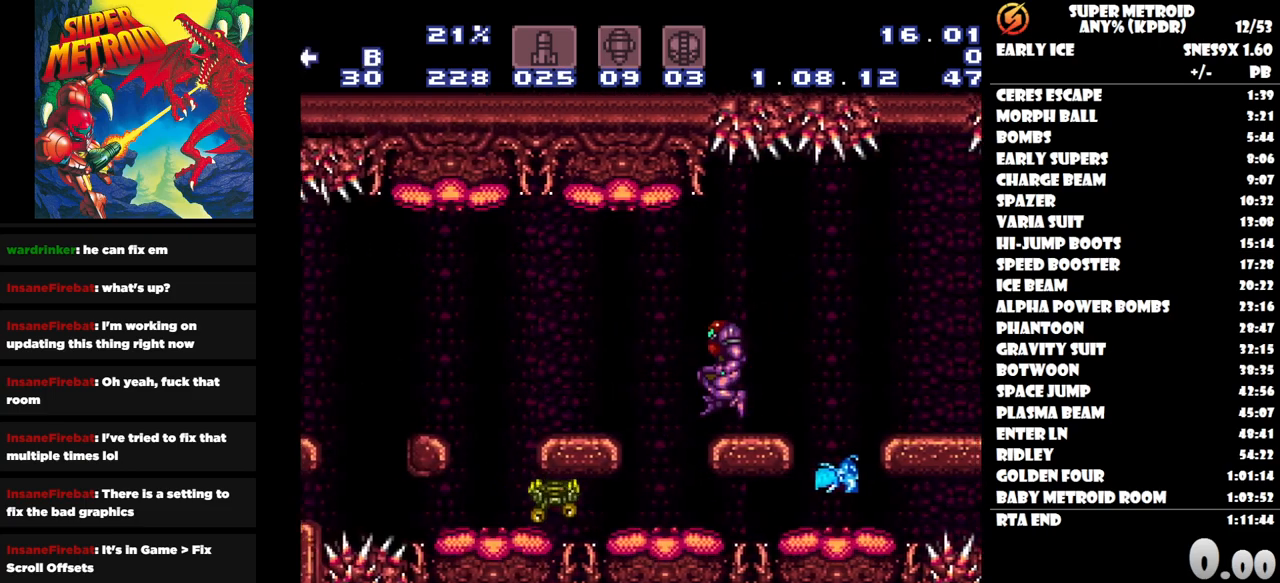
{"buttons": ["DPAD_LEFT"], "button_events": []}
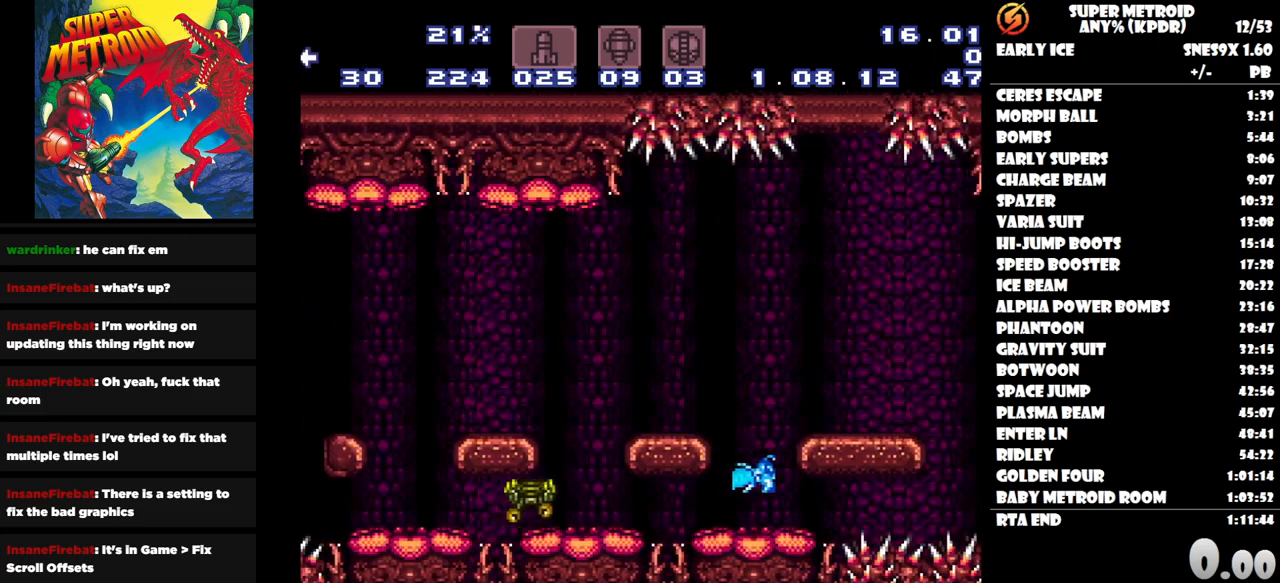
{"buttons": ["DPAD_LEFT"], "button_events": [[33, "DPAD_LEFT", "up"], [283, "DPAD_LEFT", "down"]]}
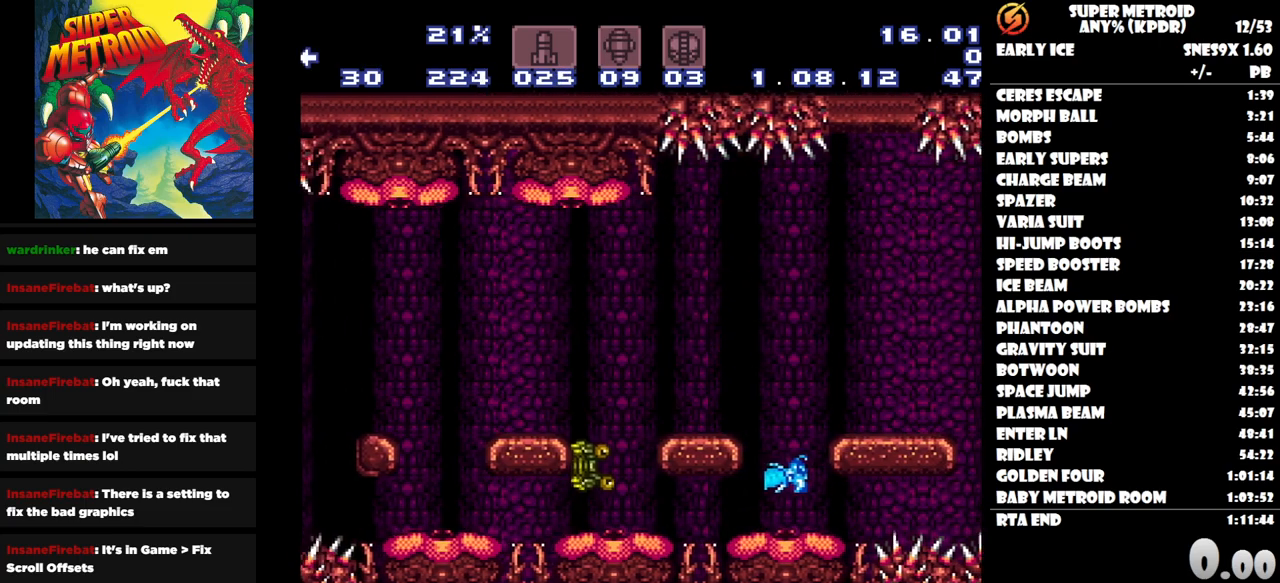
{"buttons": ["DPAD_LEFT"], "button_events": [[17, "DPAD_LEFT", "up"], [267, "DPAD_LEFT", "down"]]}
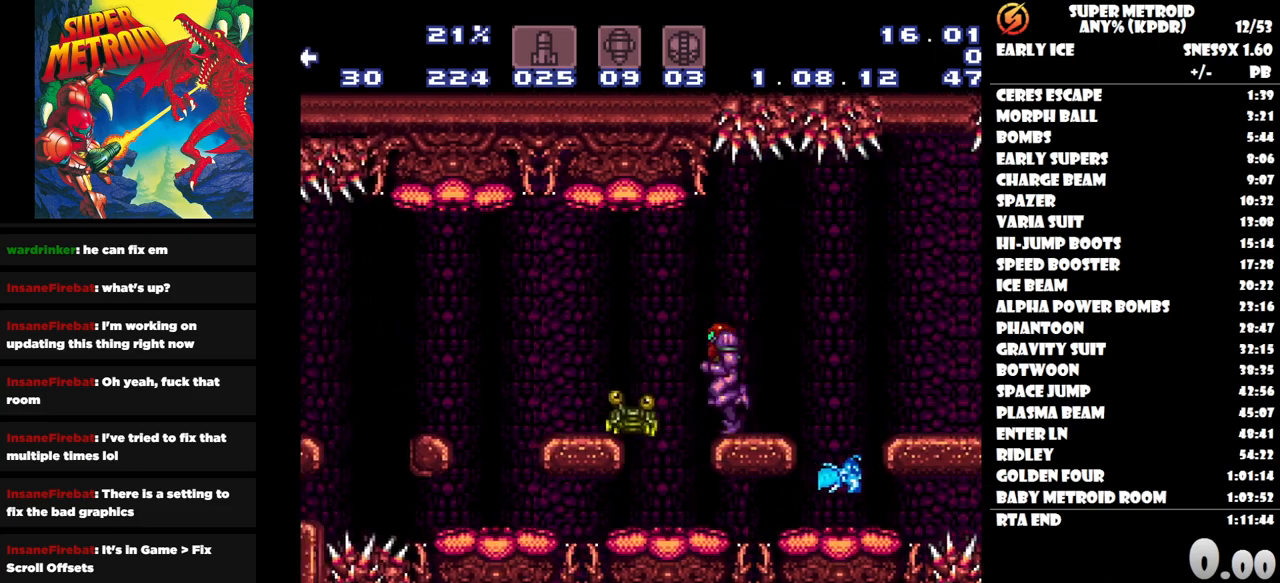
{"buttons": ["Y", "DPAD_LEFT"], "button_events": [[483, "Y", "down"]]}
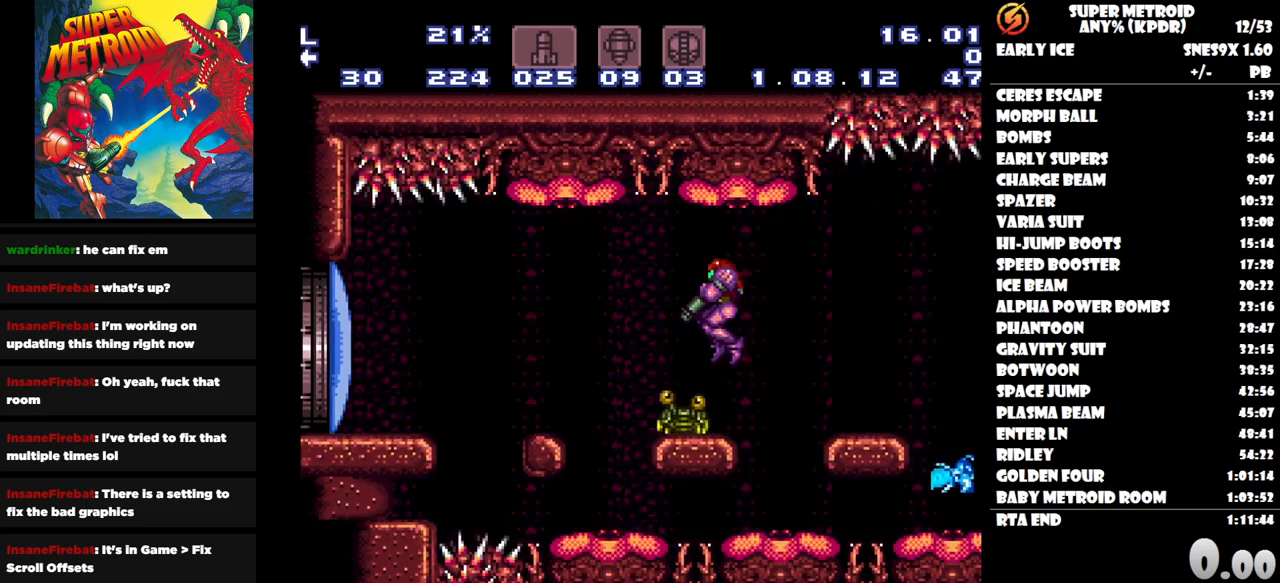
{"buttons": ["Y"], "button_events": [[67, "Y", "up"], [83, "DPAD_LEFT", "up"], [150, "Y", "down"], [217, "Y", "up"], [267, "Y", "down"], [367, "Y", "up"], [417, "Y", "down"]]}
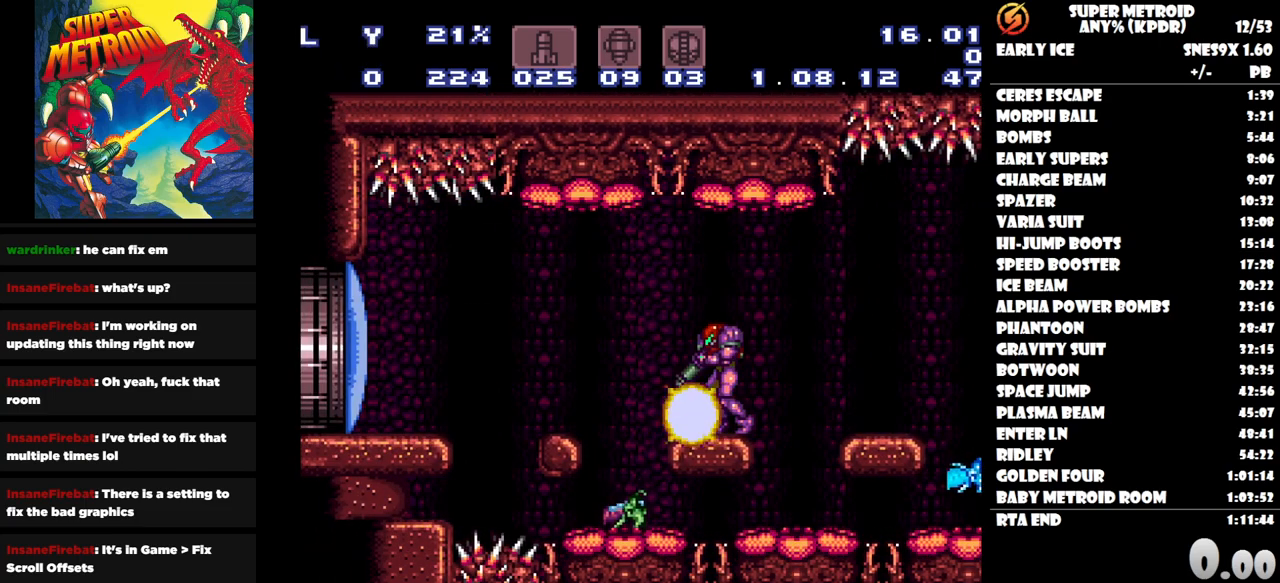
{"buttons": ["DPAD_LEFT"], "button_events": [[17, "Y", "up"], [167, "DPAD_LEFT", "down"]]}
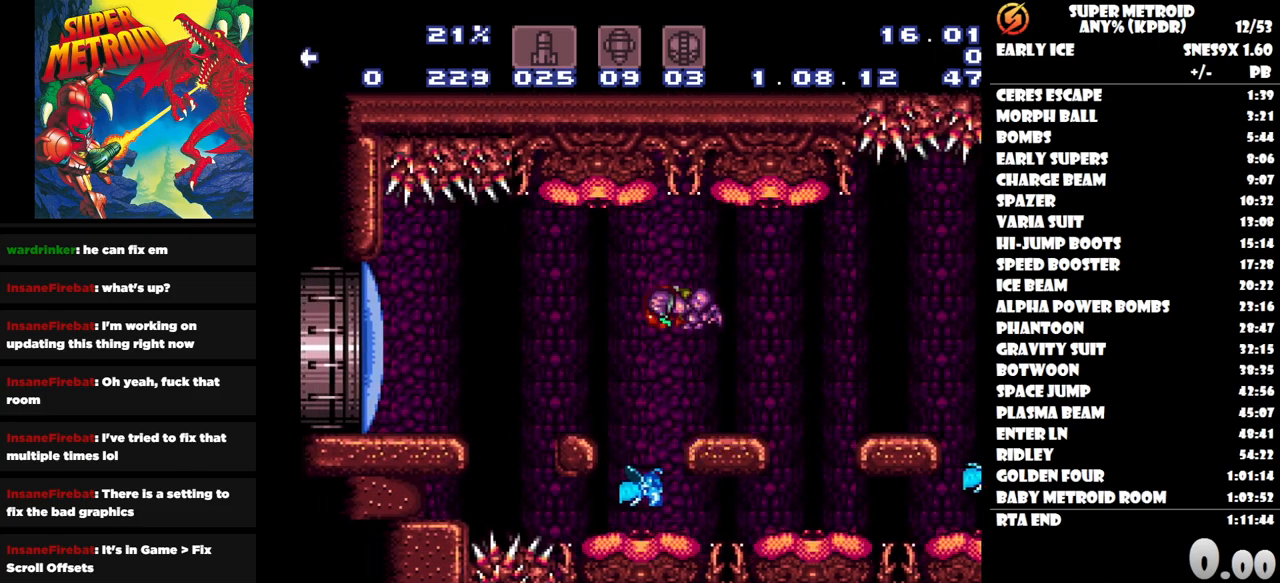
{"buttons": ["DPAD_LEFT"], "button_events": [[350, "DPAD_LEFT", "up"], [483, "DPAD_LEFT", "down"]]}
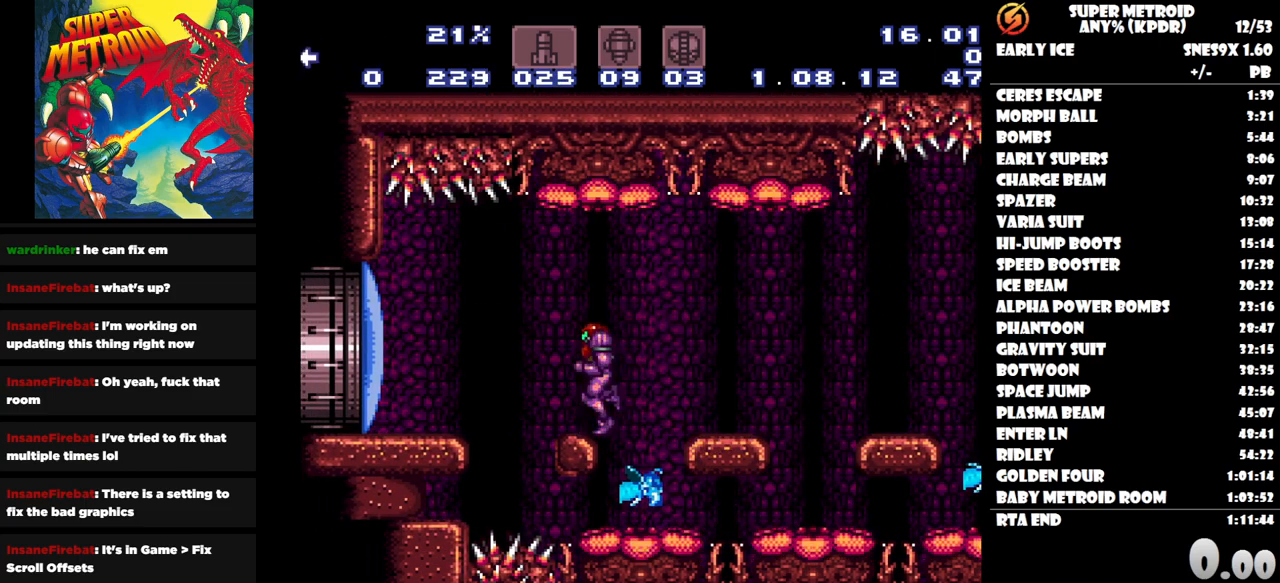
{"buttons": ["DPAD_LEFT"], "button_events": []}
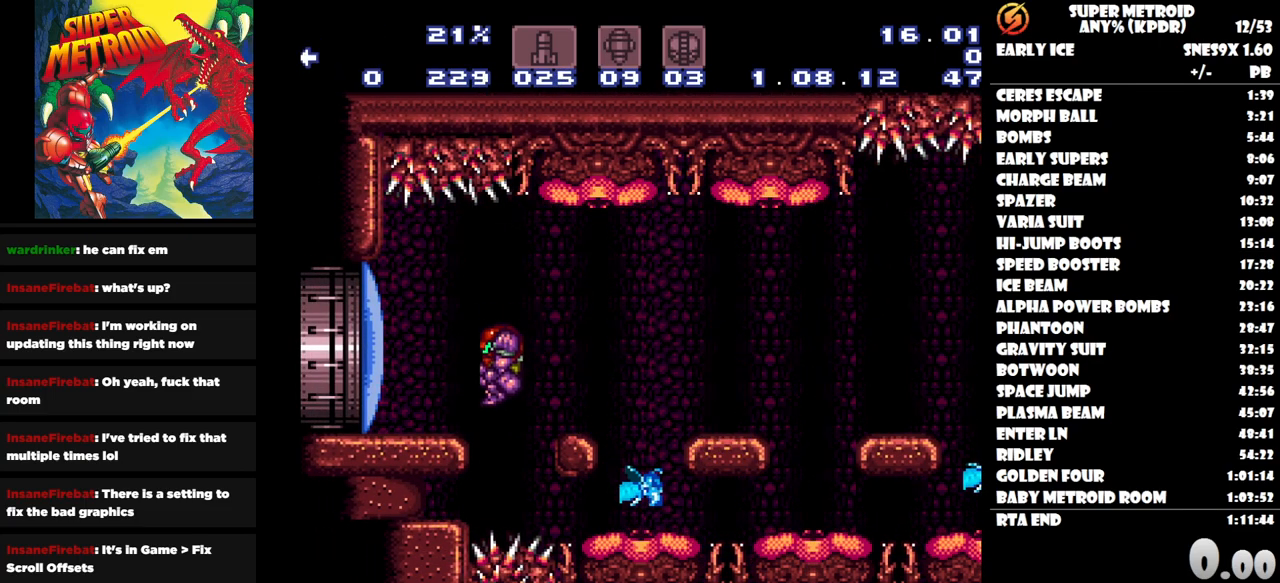
{"buttons": ["Y"], "button_events": [[383, "DPAD_LEFT", "up"], [450, "Y", "down"]]}
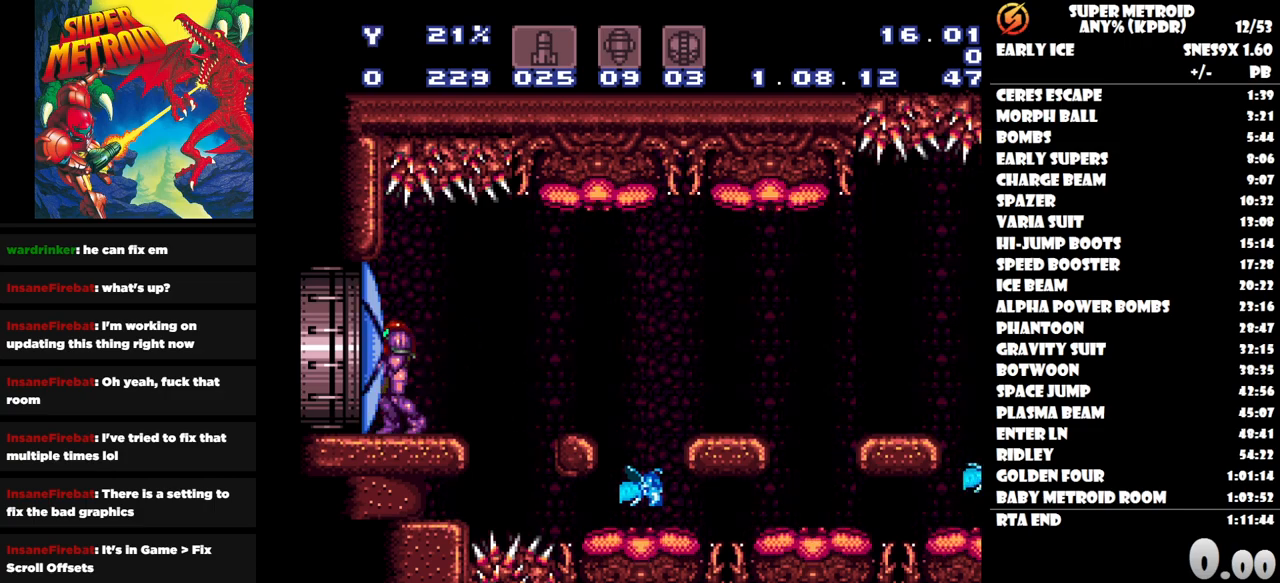
{"buttons": ["DPAD_LEFT"], "button_events": [[33, "Y", "up"], [117, "DPAD_LEFT", "down"]]}
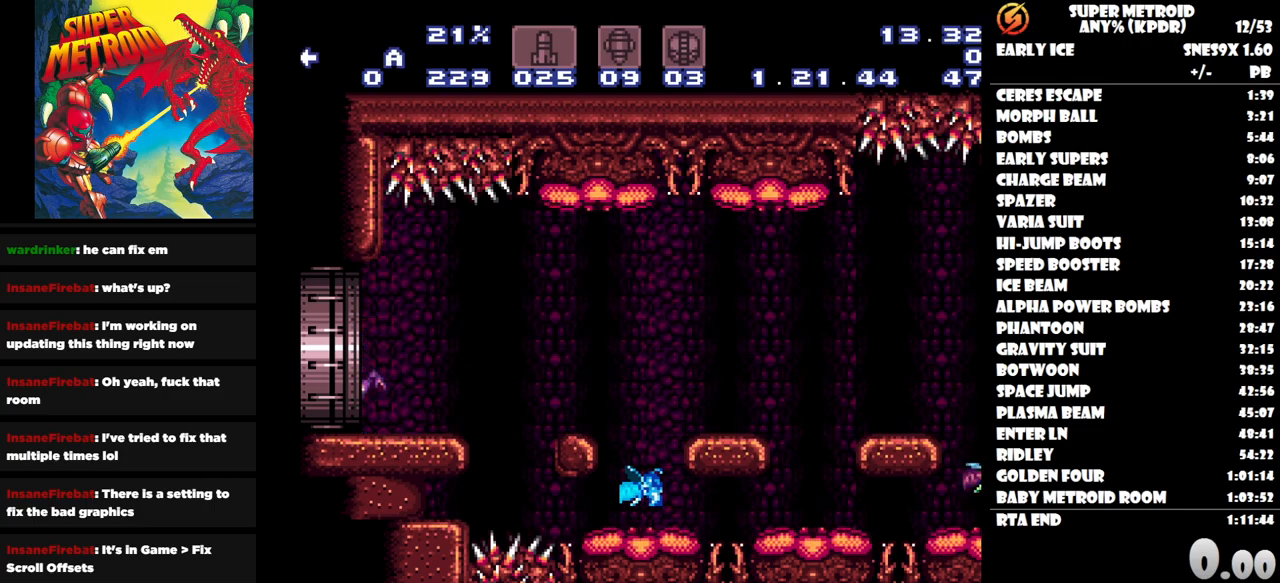
{"buttons": ["DPAD_LEFT"], "button_events": []}
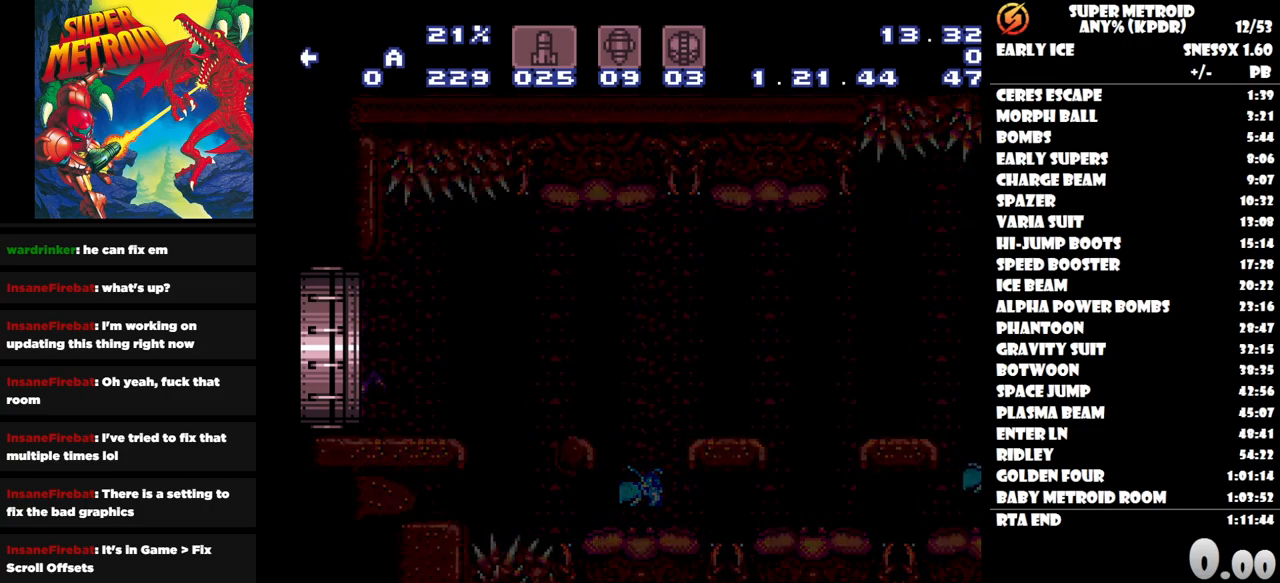
{"buttons": ["DPAD_LEFT"], "button_events": []}
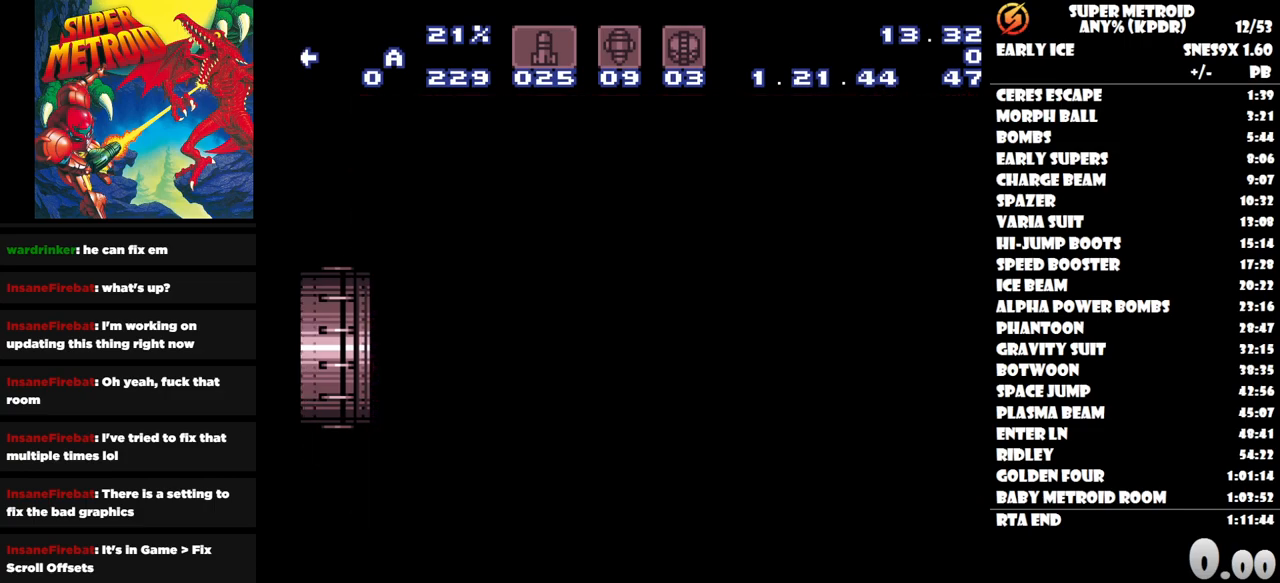
{"buttons": ["DPAD_LEFT"], "button_events": []}
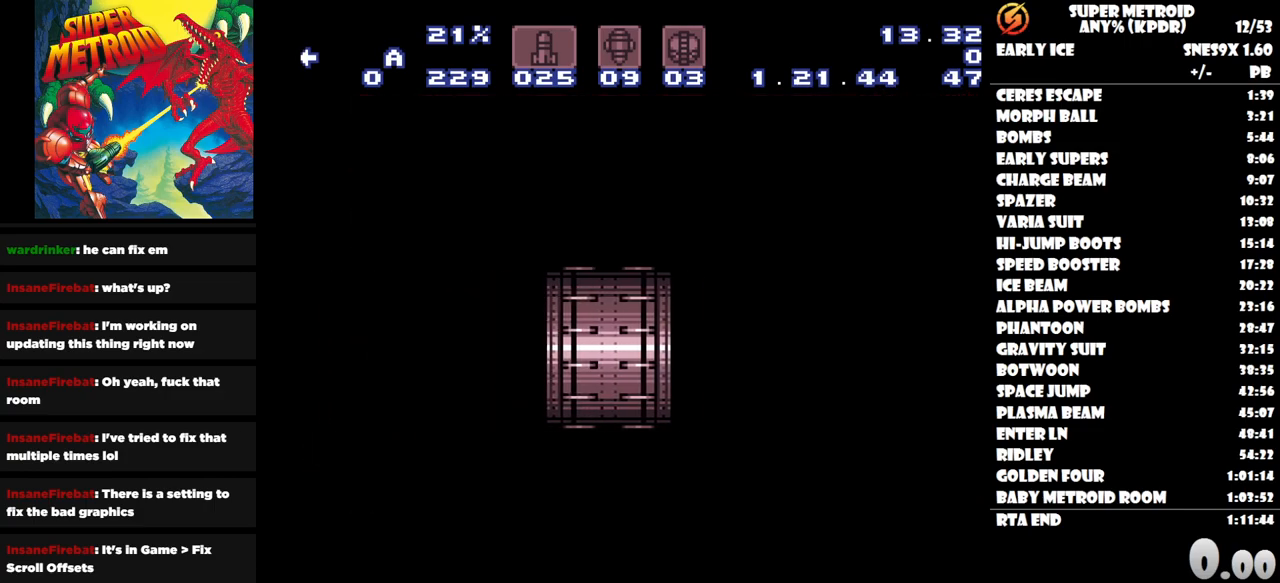
{"buttons": ["DPAD_LEFT"], "button_events": []}